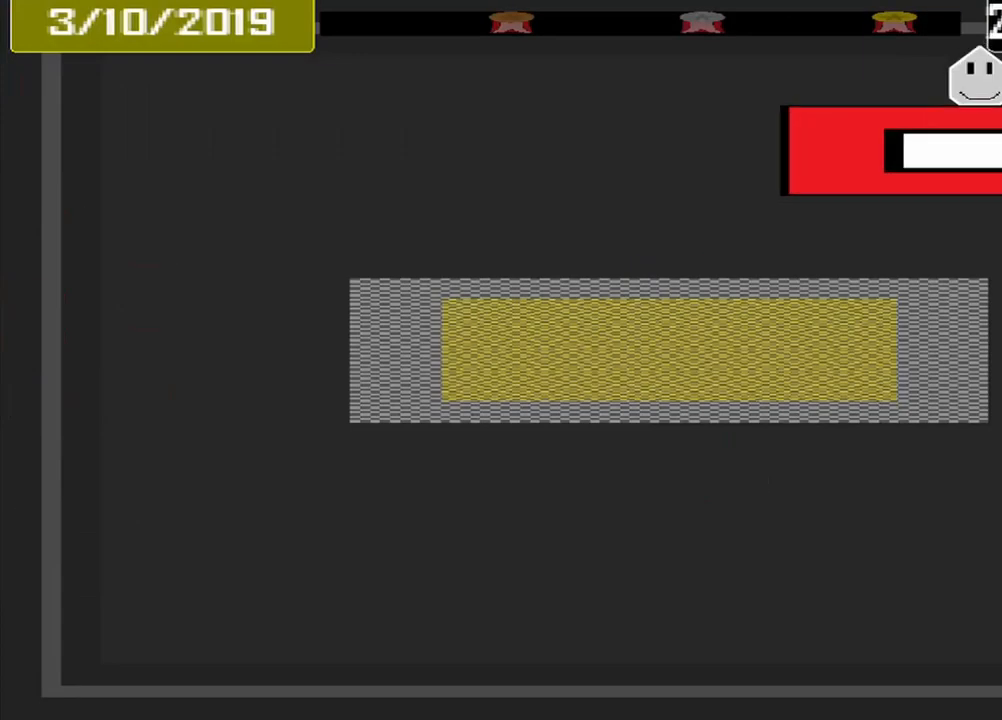
Gameplay with a controller (PlayStation layout); each line is a JSON object with the inputs held at the frame after it. "events" lists button and stick changes between this image and that frame as [ms after this image, input, new state], when the widget could be followed in between. Not read: L2 L3 R2 R3 left_stick right_stick.
{"buttons": [], "events": []}
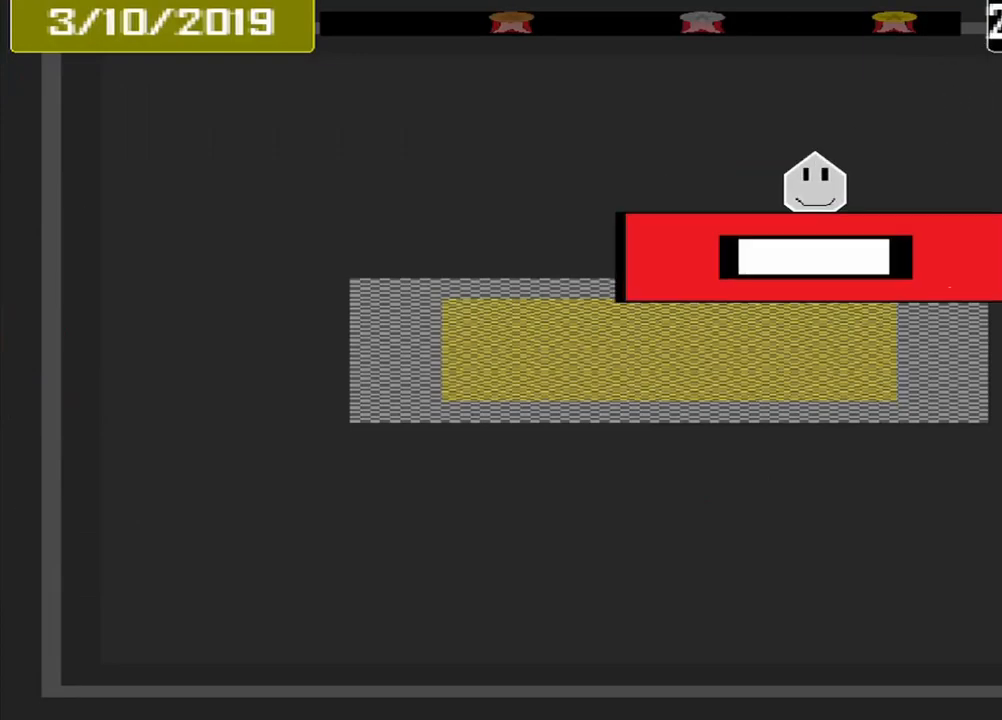
{"buttons": [], "events": [[417, "CROSS", "down"], [500, "CROSS", "up"]]}
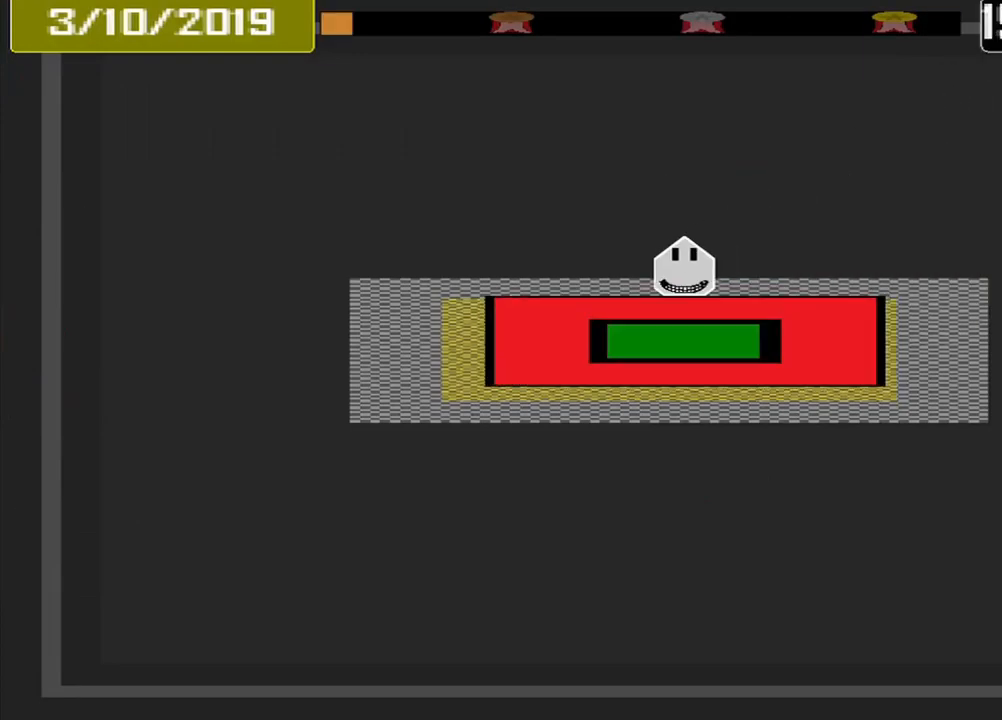
{"buttons": [], "events": []}
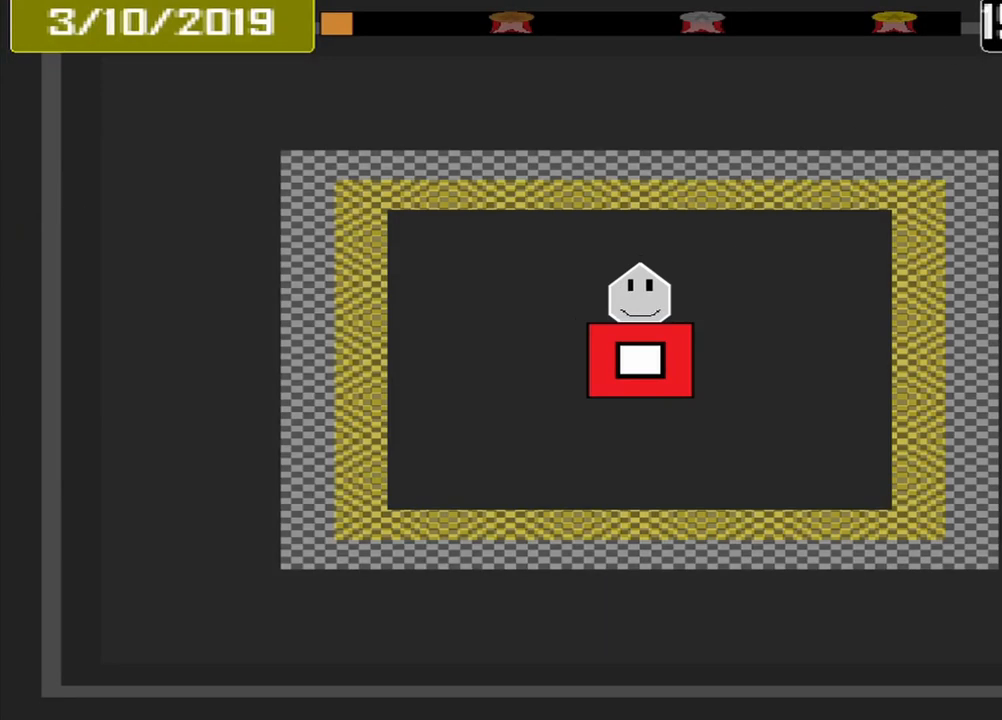
{"buttons": [], "events": []}
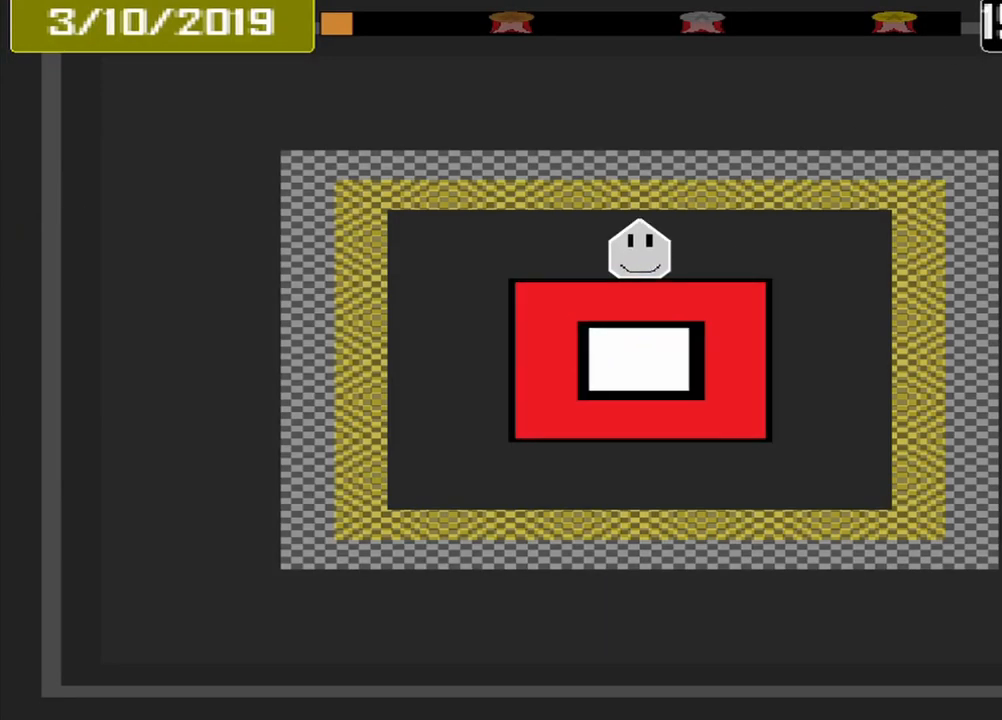
{"buttons": [], "events": []}
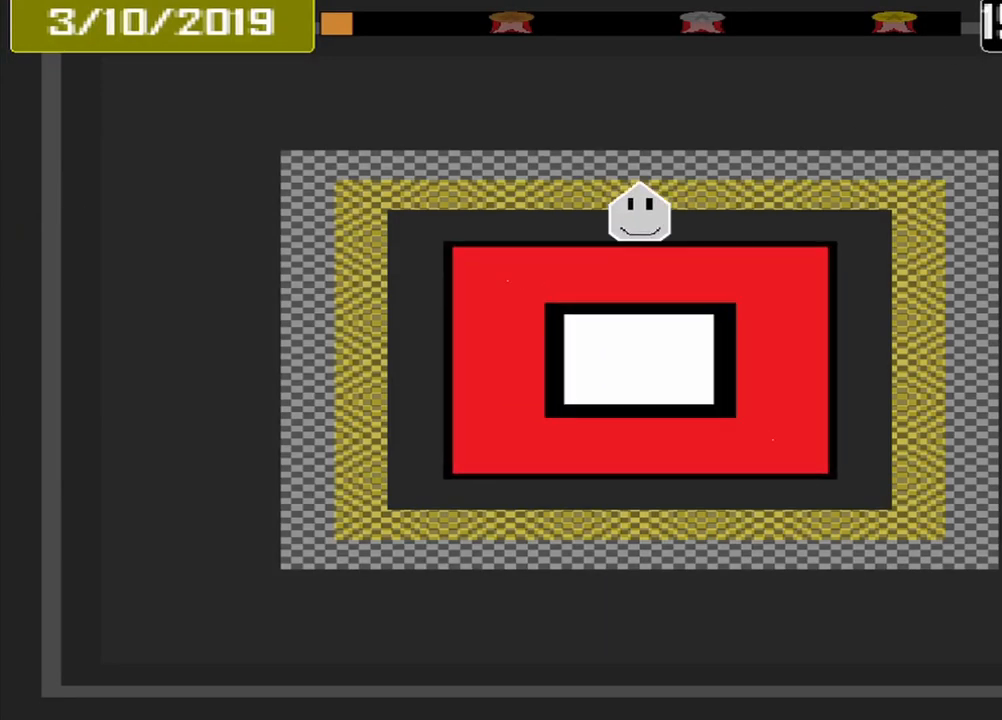
{"buttons": ["CROSS"], "events": [[459, "CROSS", "down"]]}
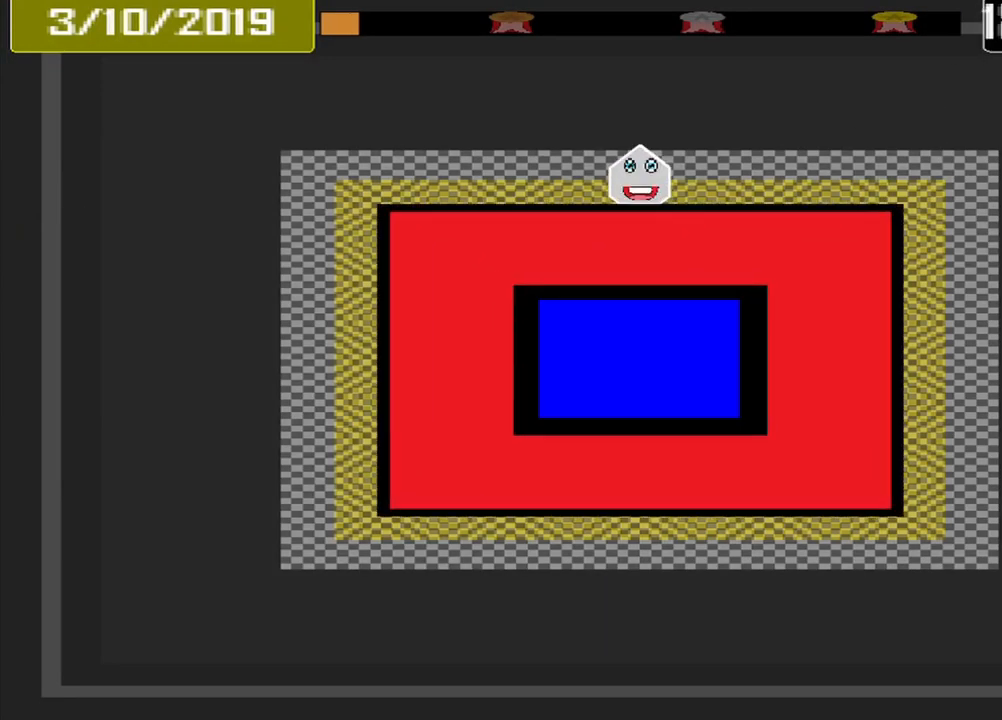
{"buttons": [], "events": [[42, "CROSS", "up"]]}
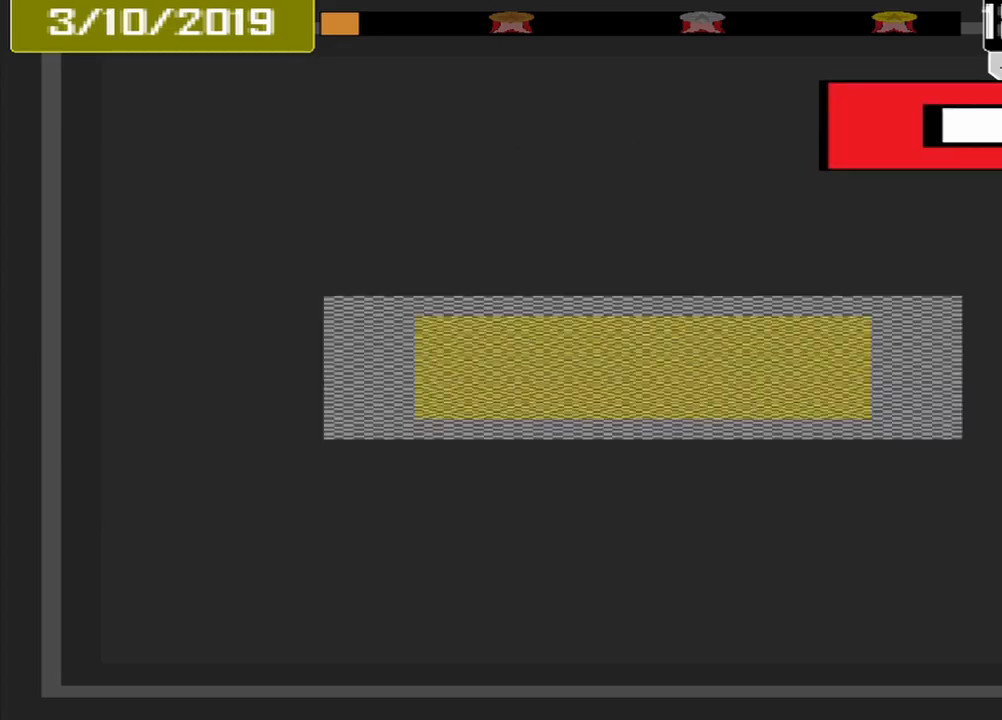
{"buttons": [], "events": []}
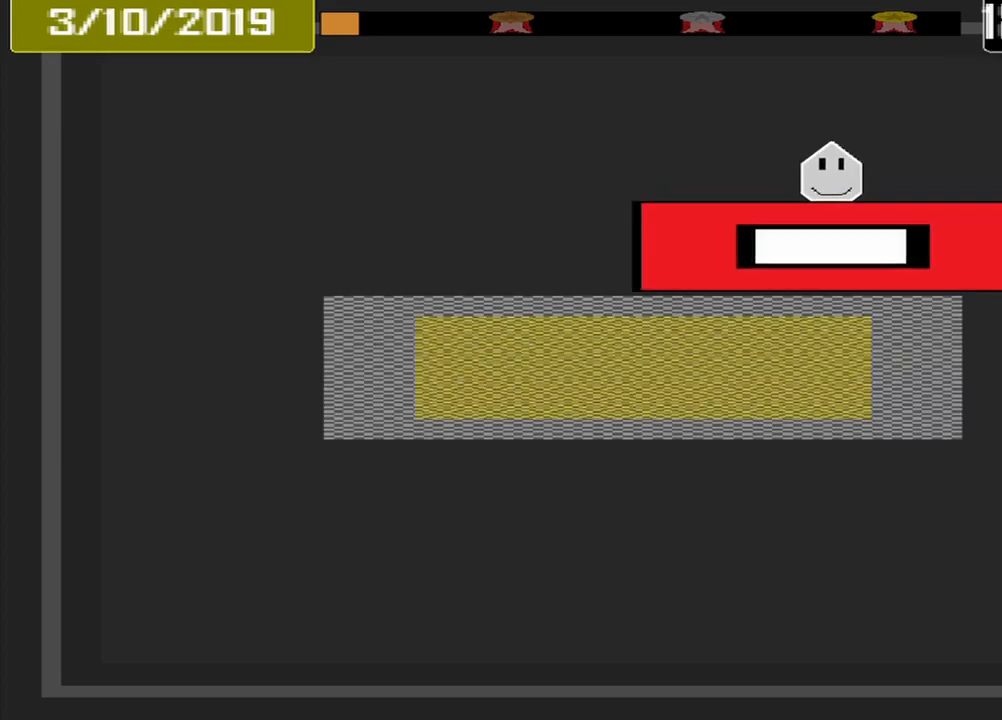
{"buttons": [], "events": []}
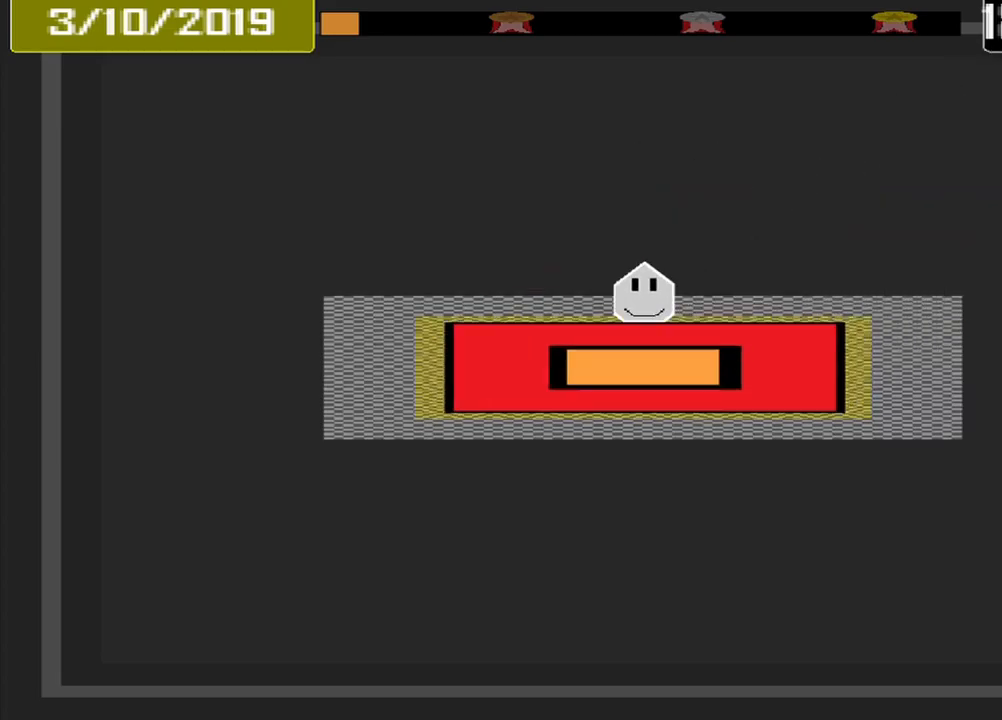
{"buttons": [], "events": [[42, "CROSS", "down"], [84, "CROSS", "up"]]}
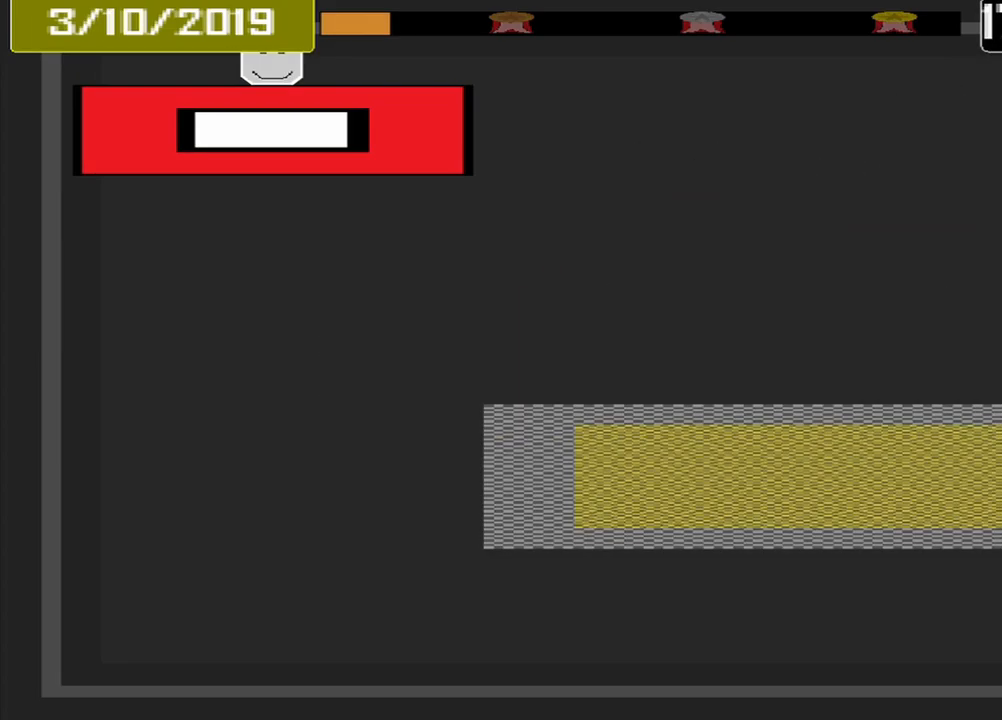
{"buttons": [], "events": []}
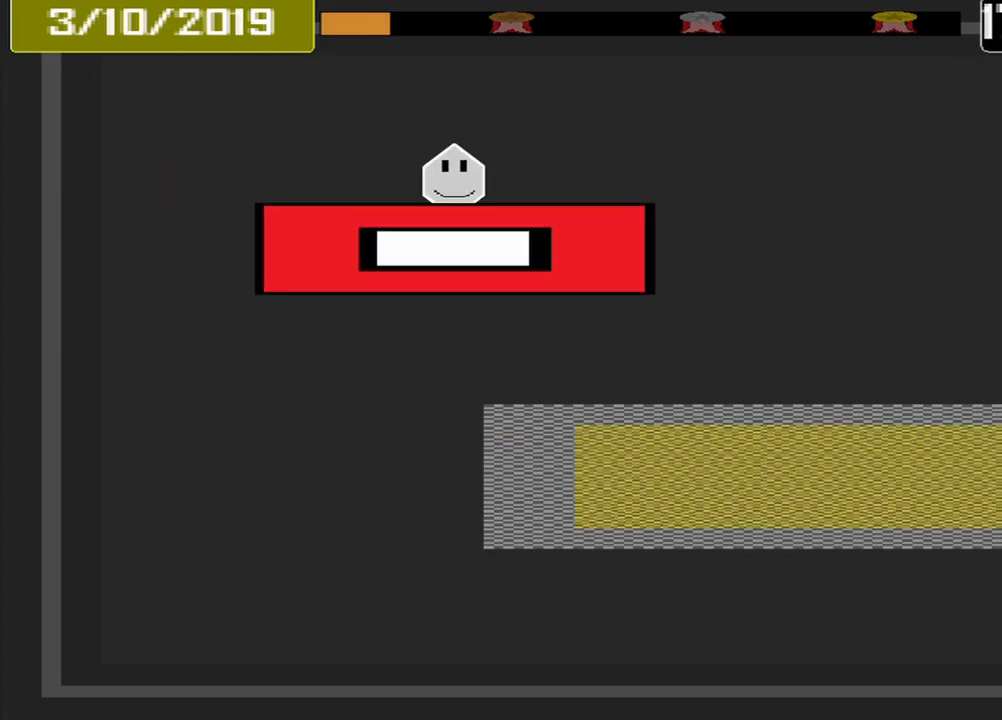
{"buttons": [], "events": []}
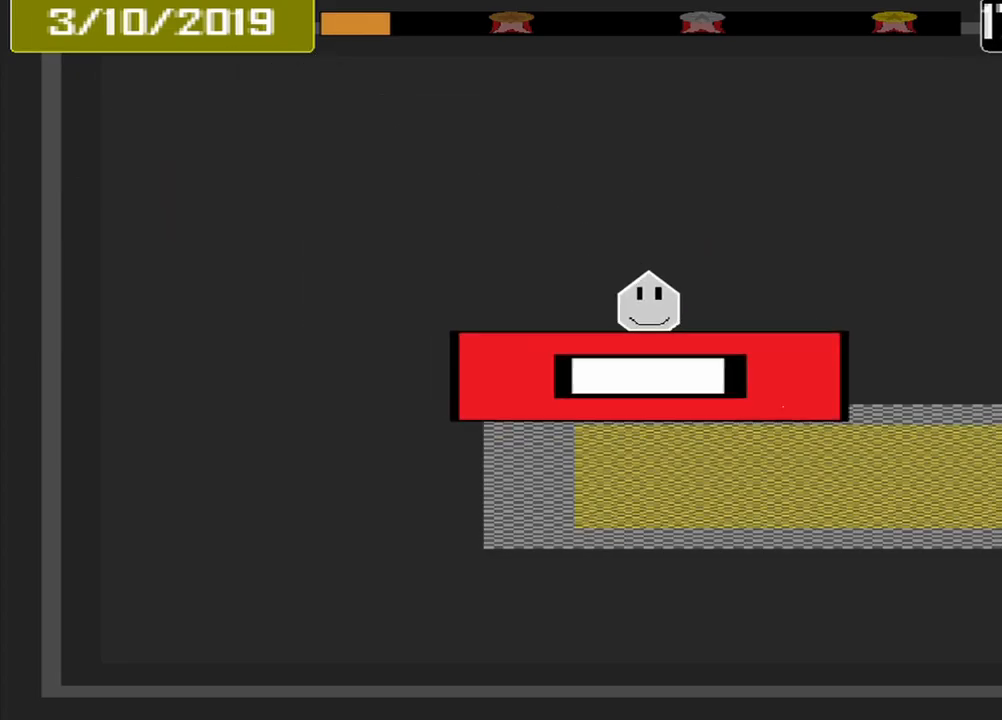
{"buttons": ["CROSS"], "events": [[417, "CROSS", "down"]]}
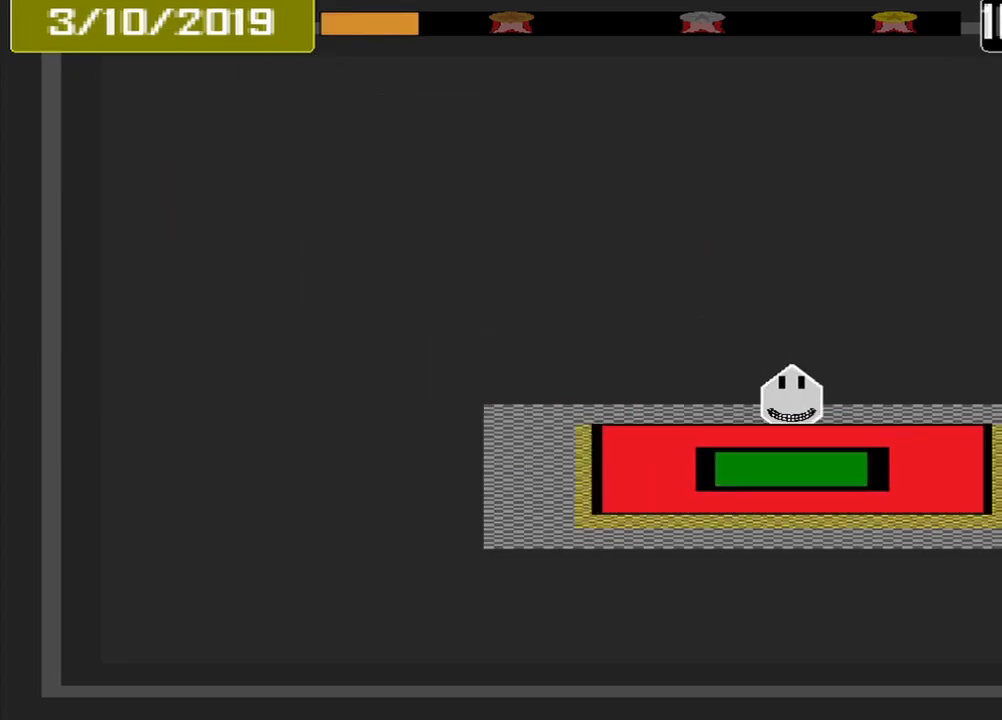
{"buttons": [], "events": [[42, "CROSS", "up"]]}
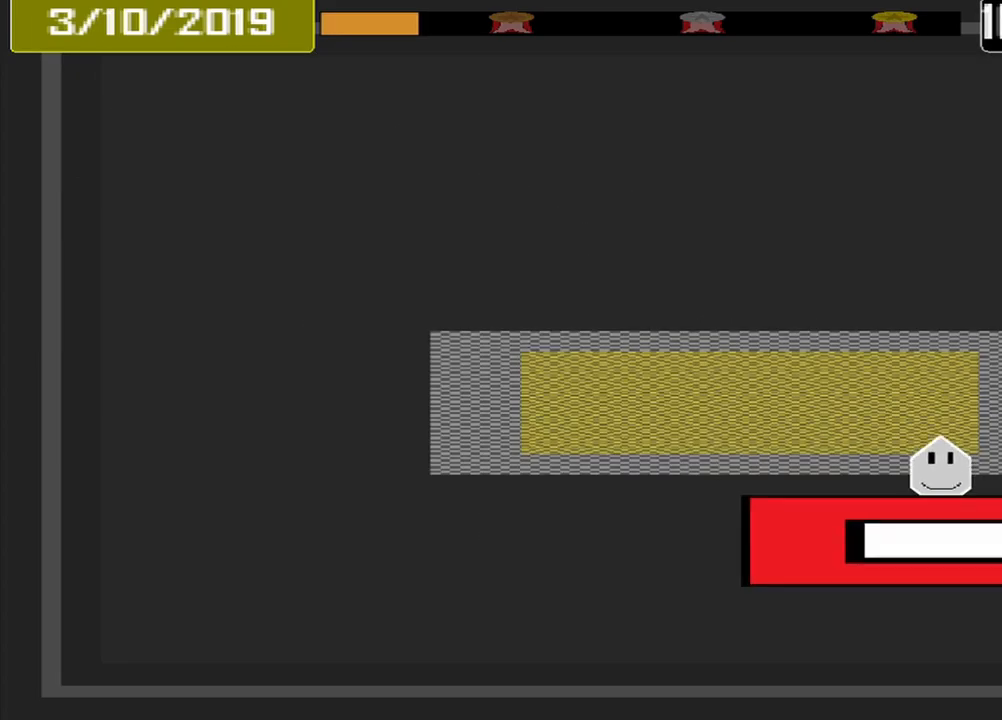
{"buttons": ["CROSS"], "events": [[500, "CROSS", "down"]]}
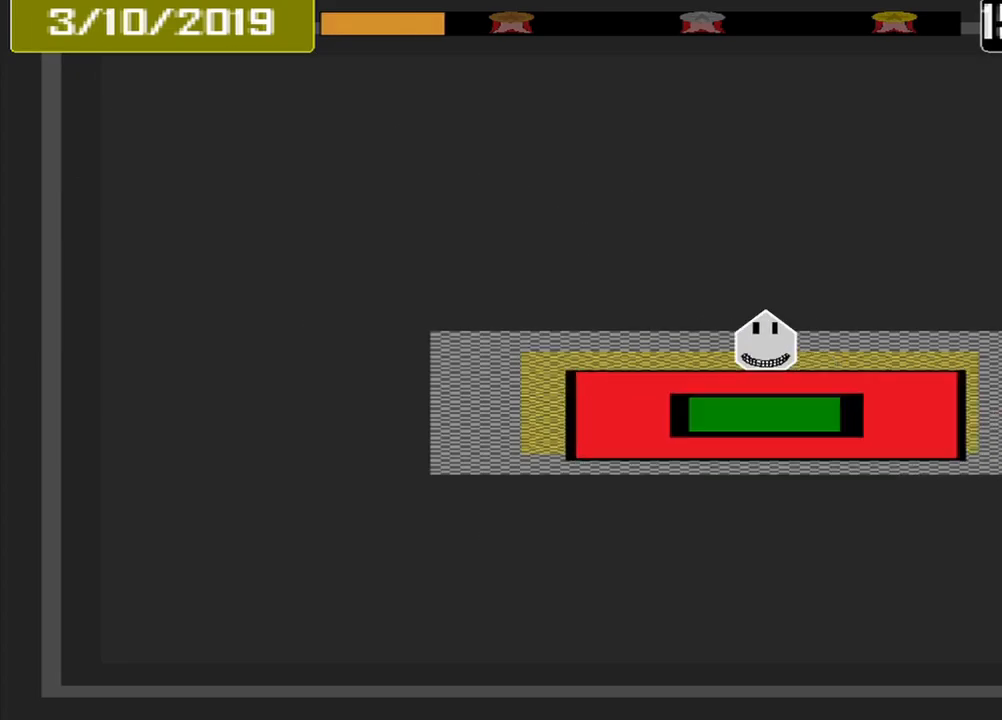
{"buttons": [], "events": [[84, "CROSS", "up"]]}
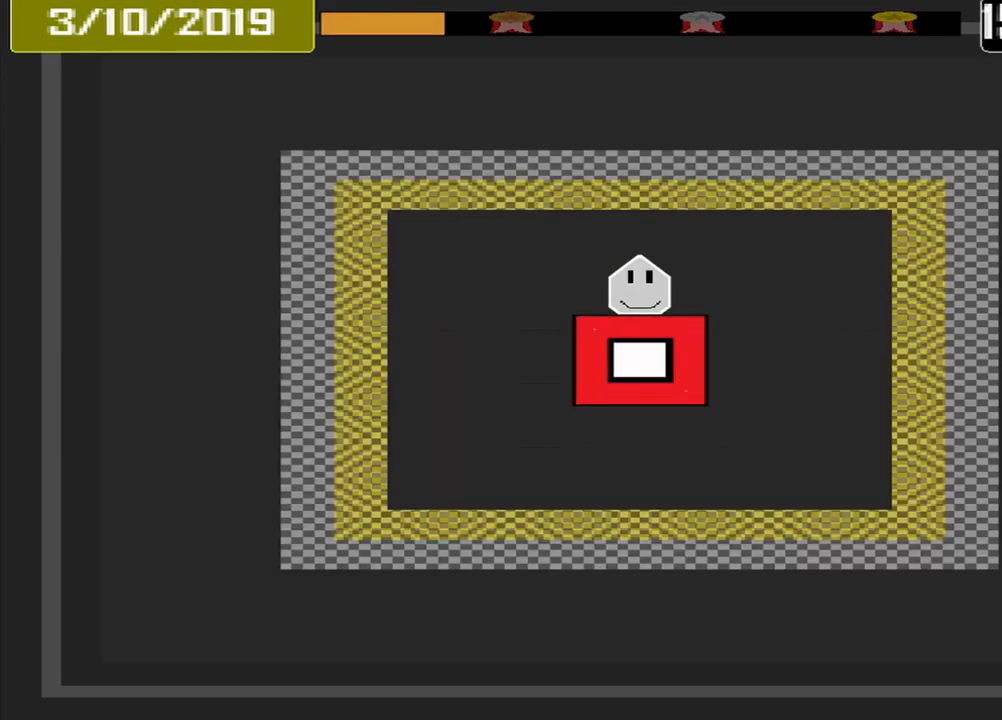
{"buttons": [], "events": []}
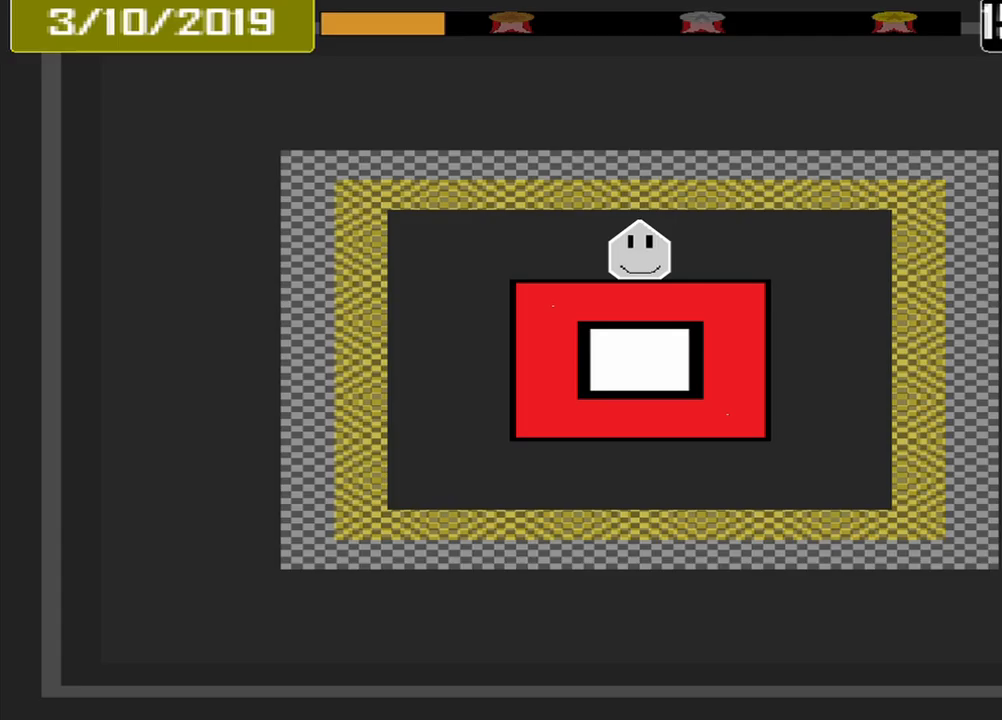
{"buttons": [], "events": []}
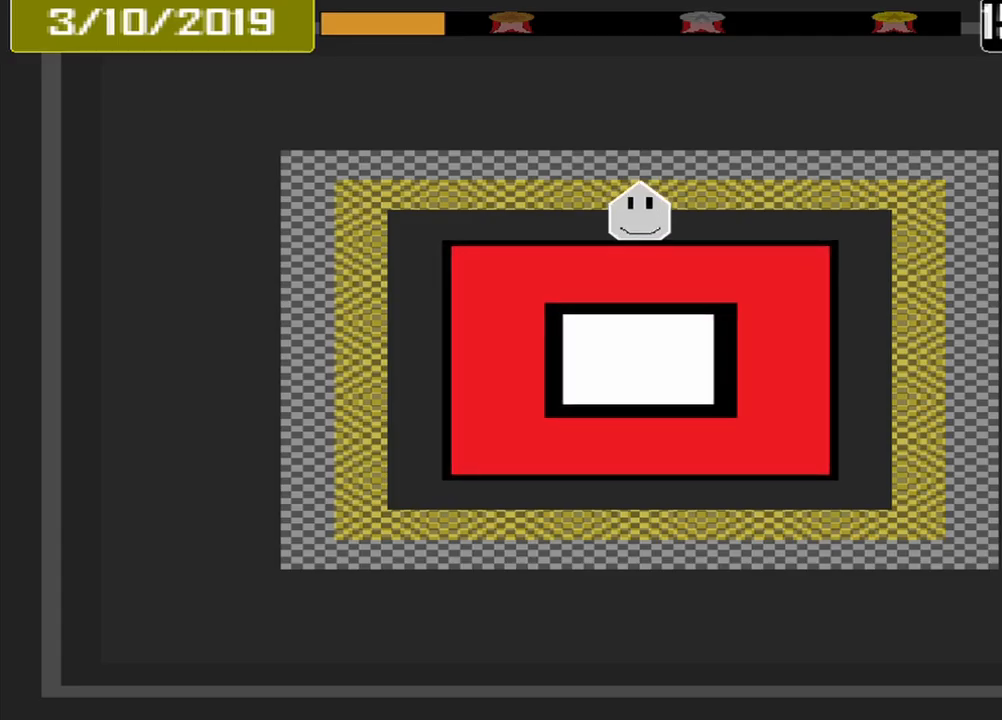
{"buttons": ["CROSS"], "events": [[500, "CROSS", "down"]]}
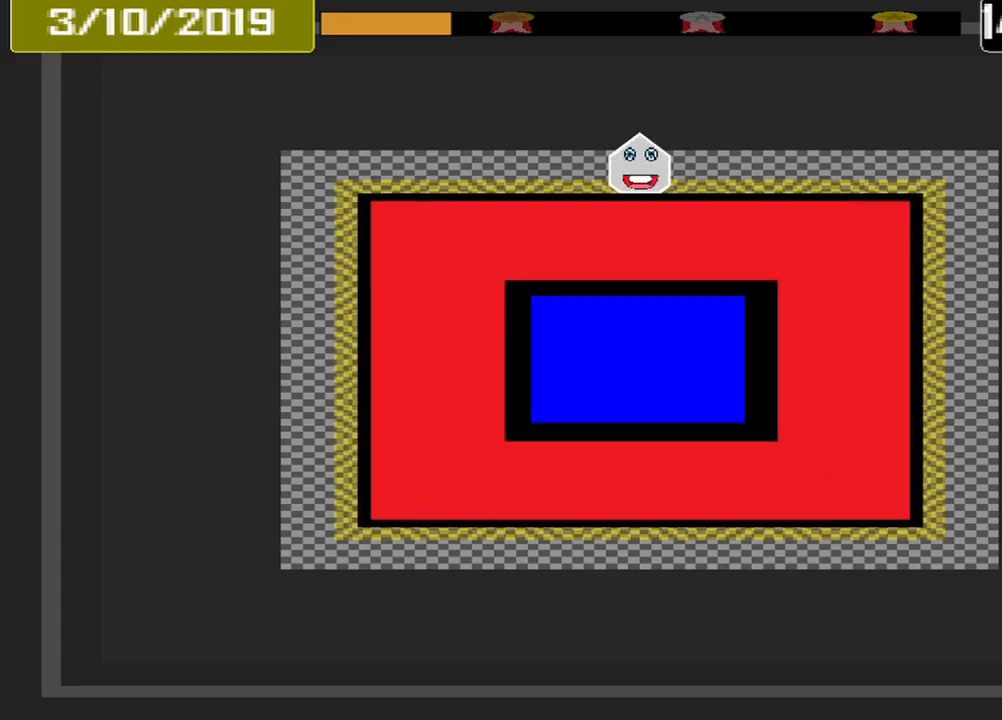
{"buttons": [], "events": [[83, "CROSS", "up"]]}
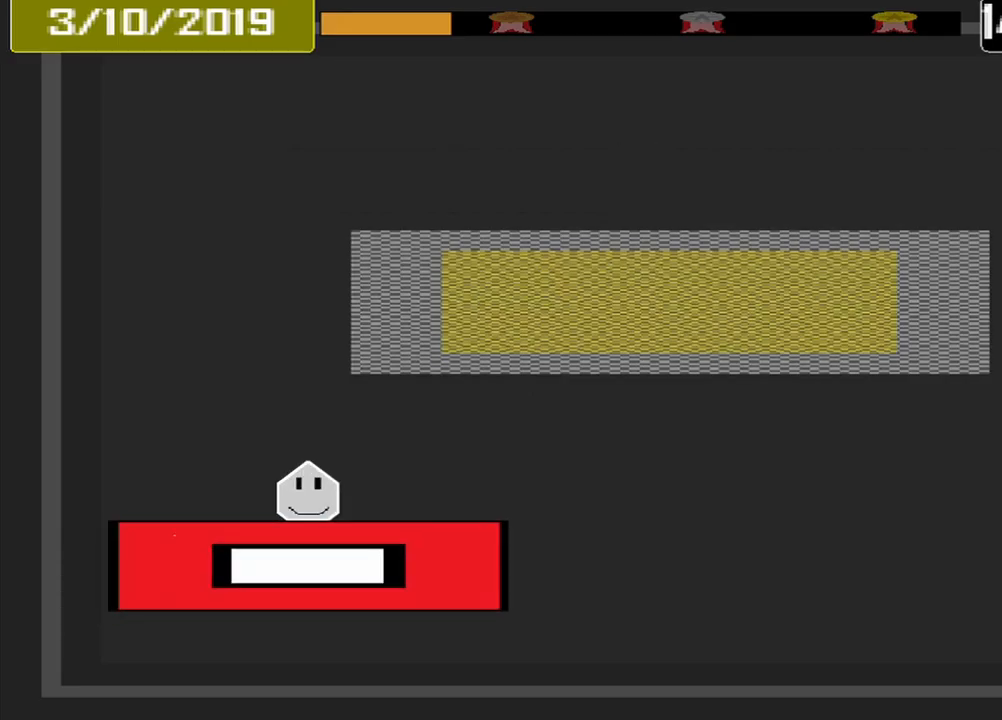
{"buttons": [], "events": []}
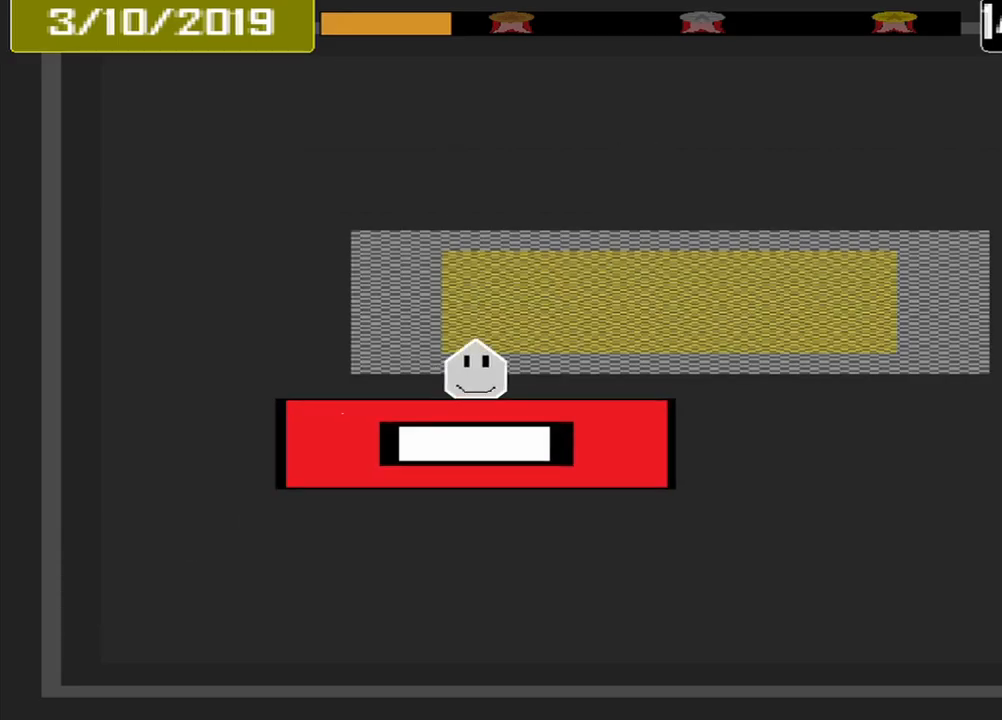
{"buttons": [], "events": []}
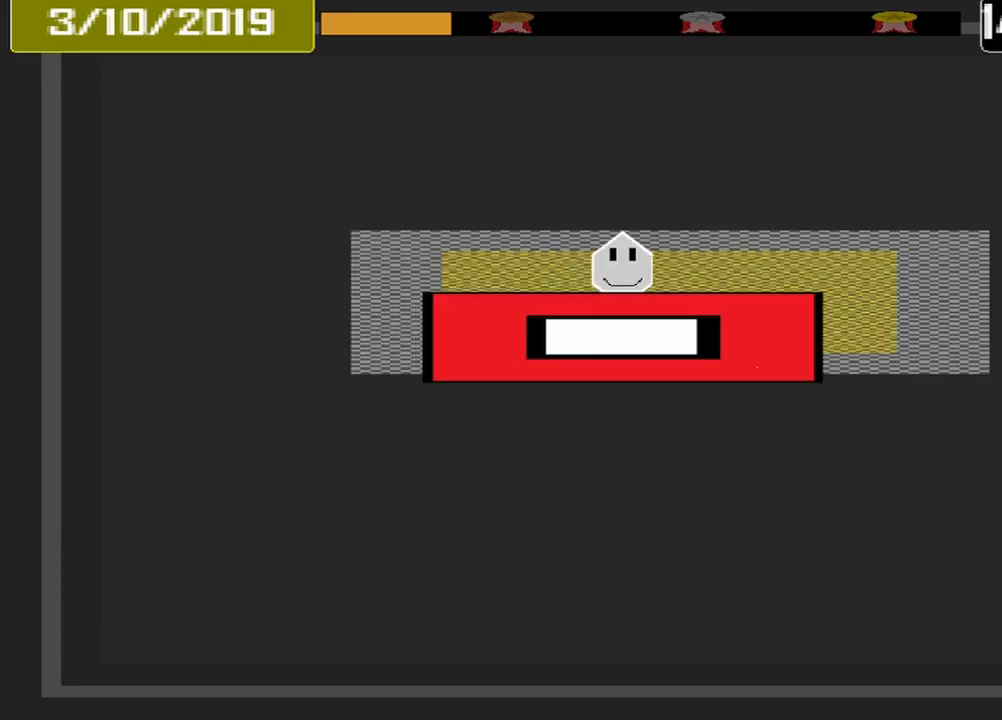
{"buttons": [], "events": [[83, "CROSS", "down"], [250, "CROSS", "up"]]}
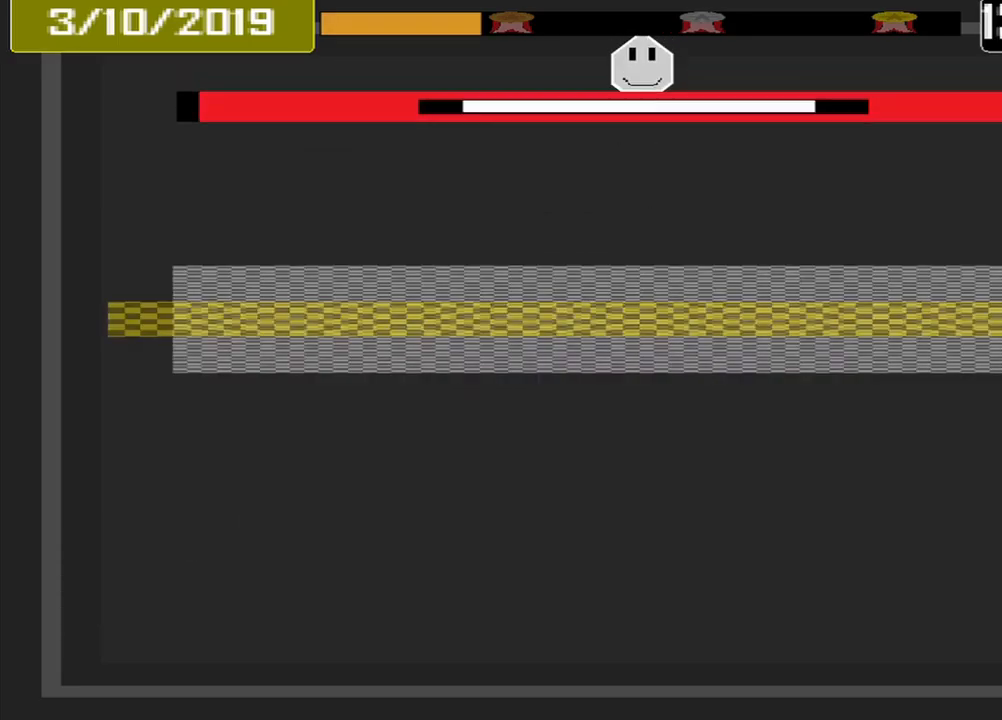
{"buttons": [], "events": []}
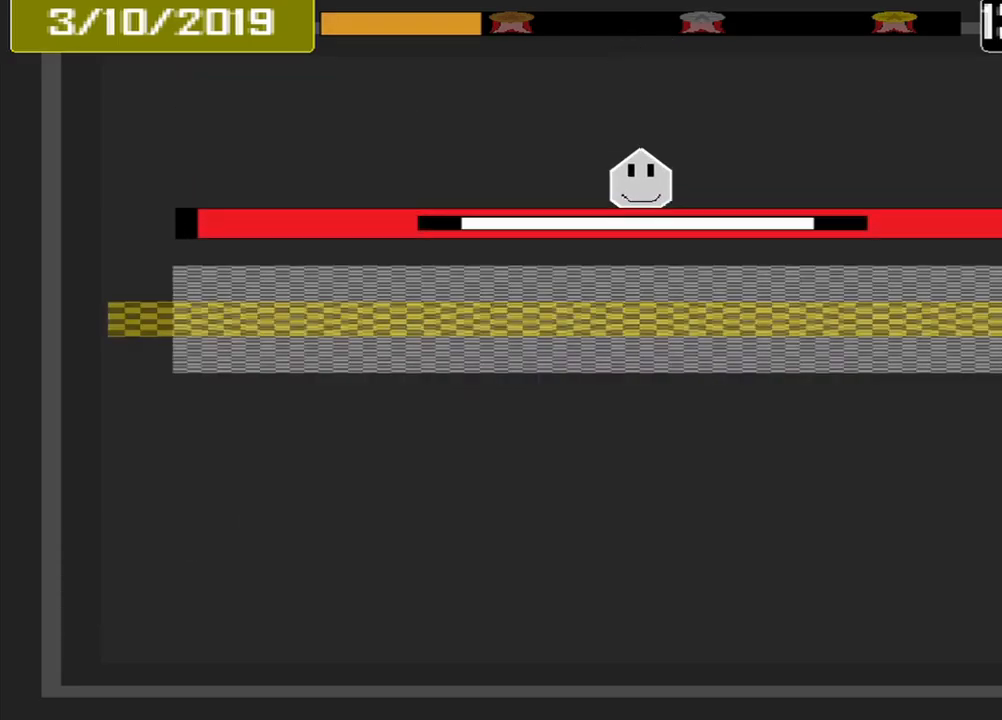
{"buttons": [], "events": [[417, "CROSS", "down"], [500, "CROSS", "up"]]}
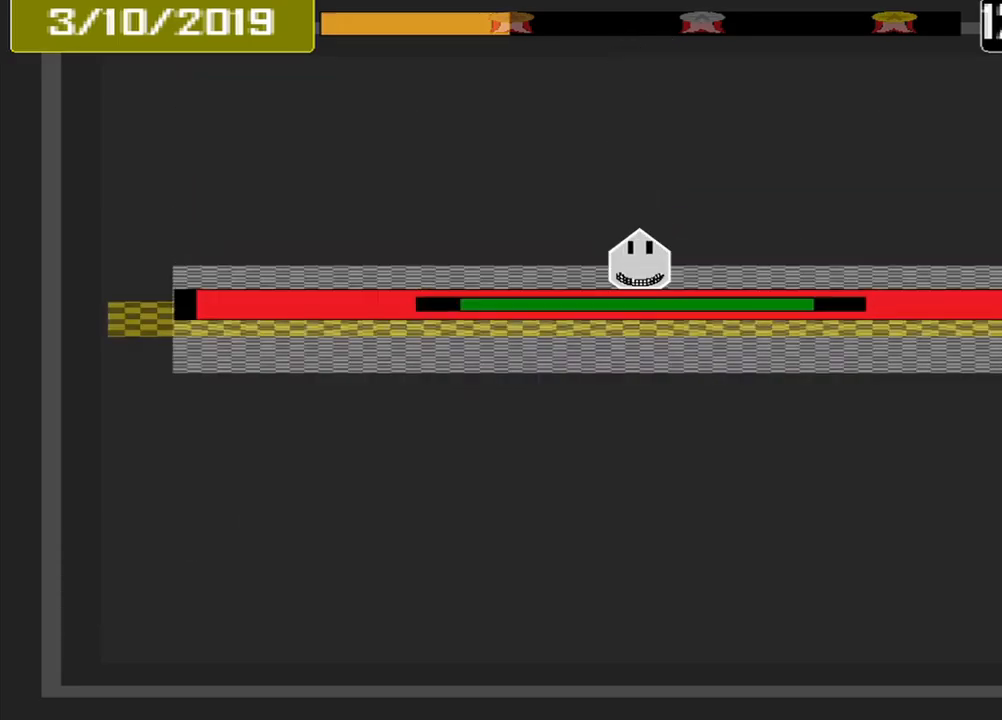
{"buttons": [], "events": []}
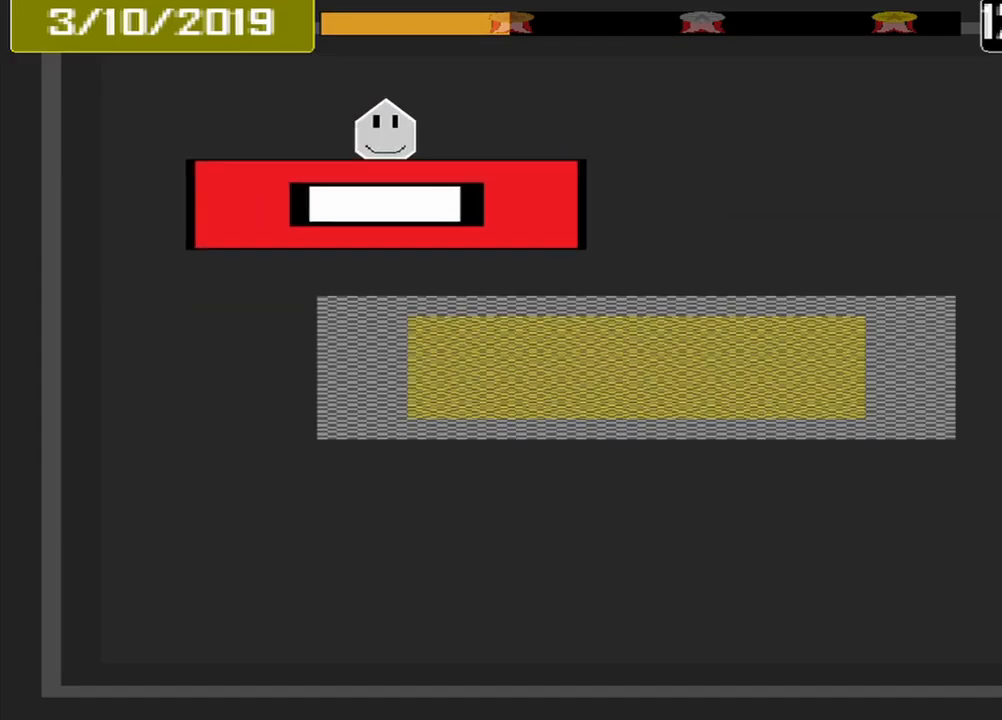
{"buttons": [], "events": []}